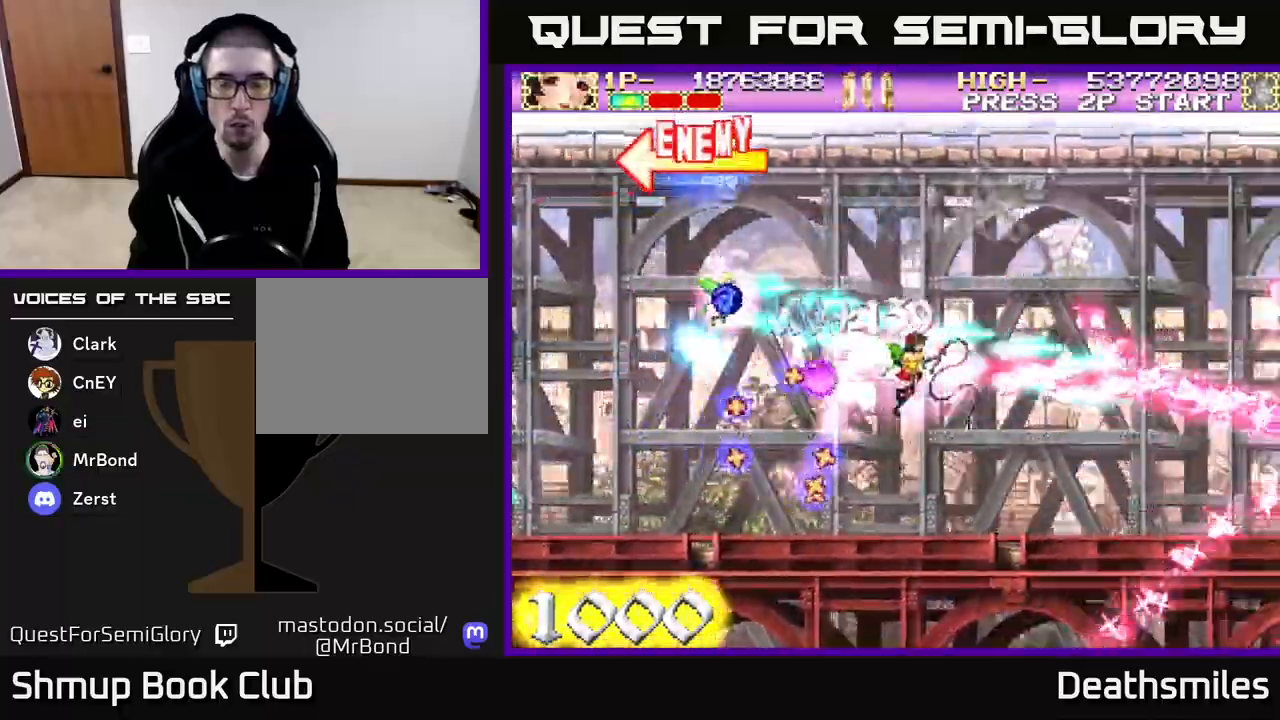
Gameplay with a controller (Xbox layout); each line is a JSON object with the inputs held at the frame after it. "events" lists button and stick changes between this image and that frame as [ms after this image, input, new state], when the widget could be followed in between. Not read: left_stick right_stick.
{"buttons": ["A"], "events": [[100, "DPAD_DOWN", "down"], [200, "DPAD_DOWN", "up"], [283, "DPAD_UP", "down"], [417, "A", "down"], [417, "DPAD_RIGHT", "up"], [450, "R2", "up"], [467, "DPAD_UP", "up"]]}
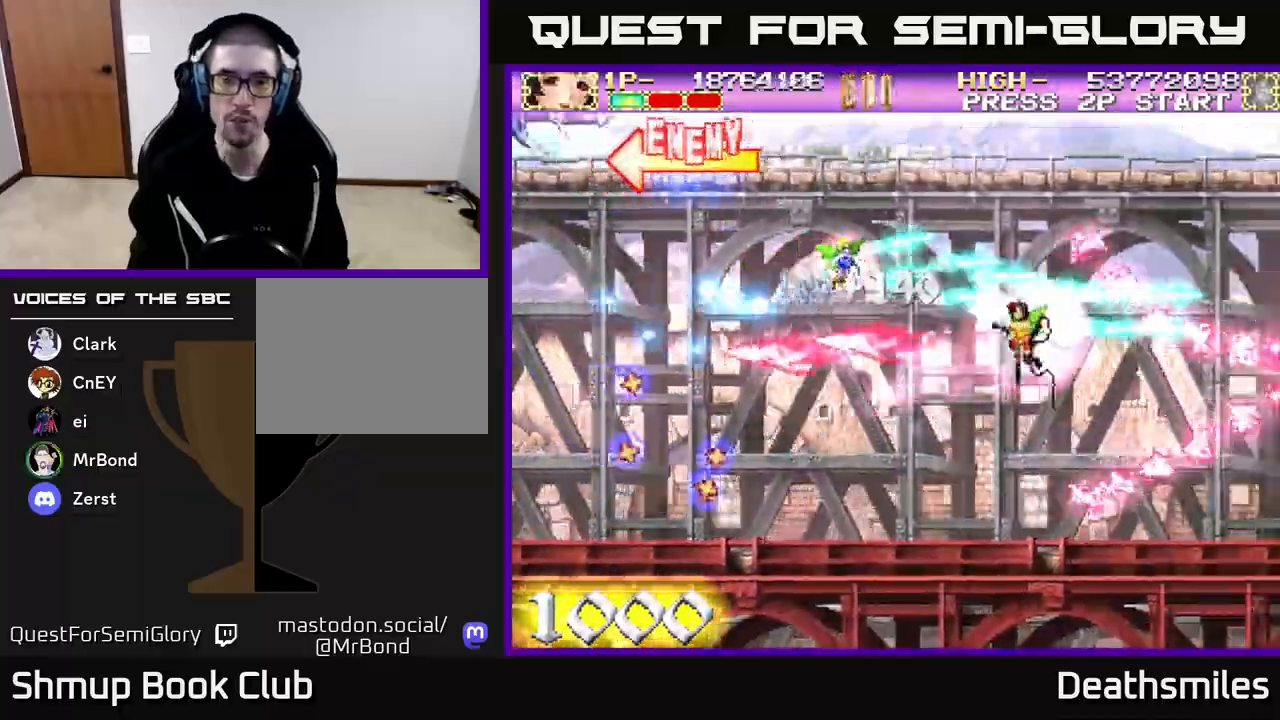
{"buttons": ["A", "DPAD_UP"], "events": [[167, "DPAD_LEFT", "down"], [233, "DPAD_UP", "down"], [367, "DPAD_LEFT", "up"]]}
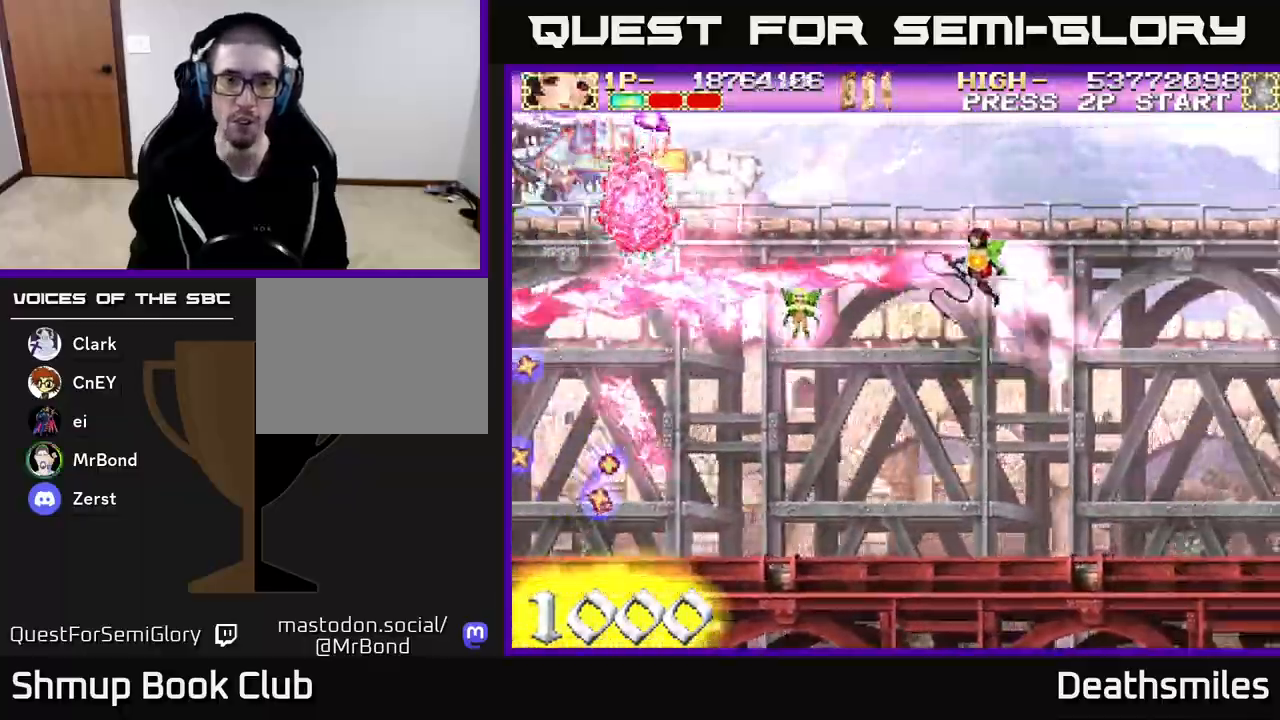
{"buttons": ["A", "L2", "DPAD_DOWN", "DPAD_RIGHT"]}
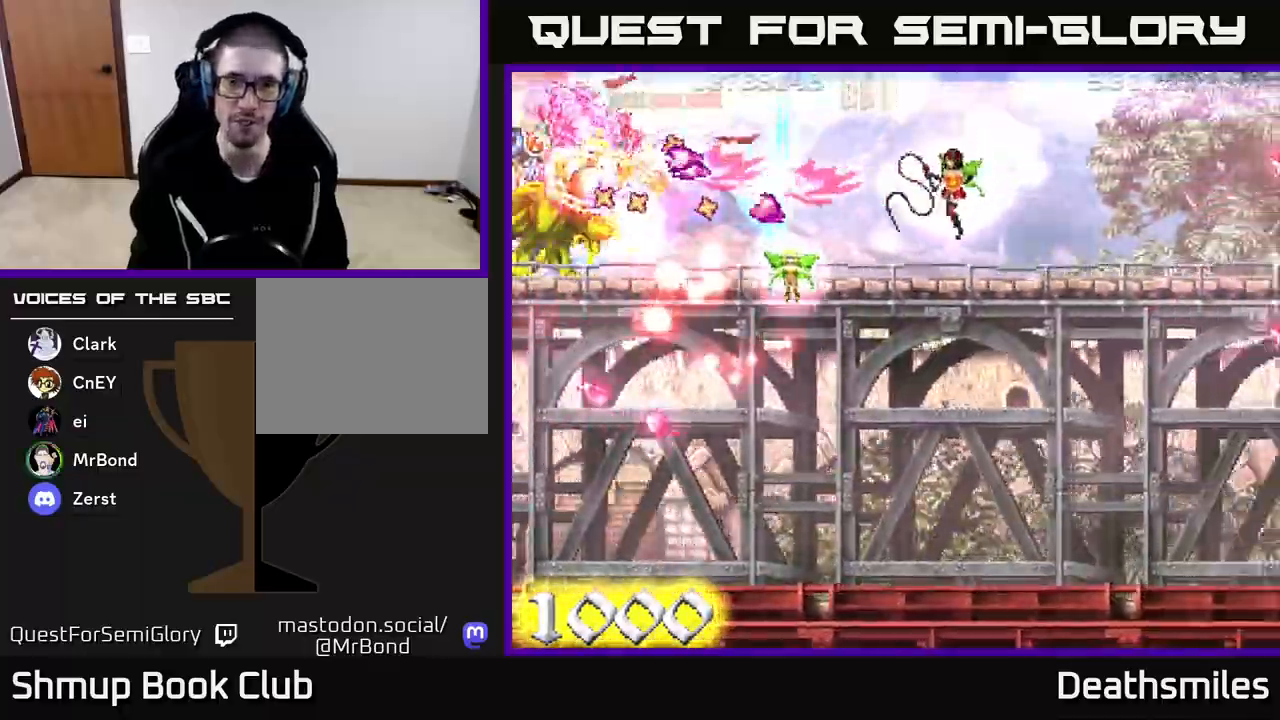
{"buttons": ["A"], "events": [[50, "DPAD_DOWN", "up"], [133, "L2", "up"], [317, "DPAD_DOWN", "down"], [333, "DPAD_RIGHT", "up"], [350, "DPAD_DOWN", "up"]]}
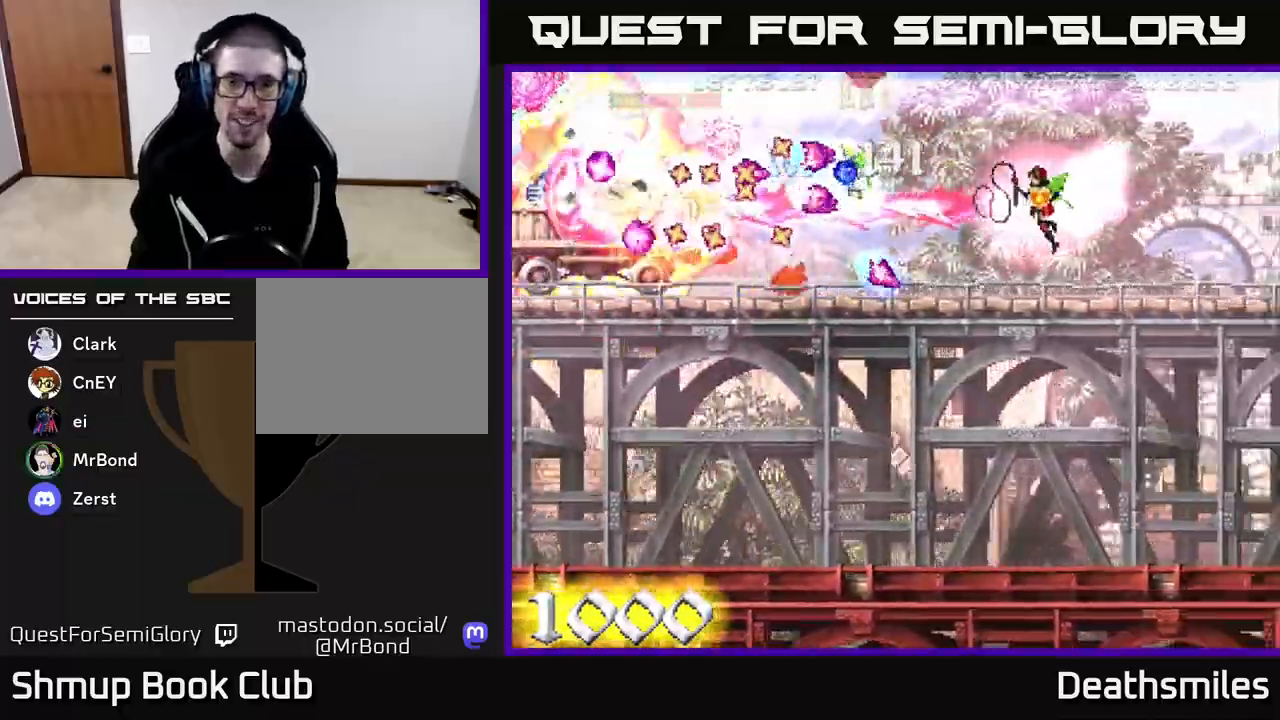
{"buttons": ["A", "DPAD_DOWN"], "events": [[250, "DPAD_DOWN", "down"], [317, "DPAD_DOWN", "up"], [500, "DPAD_DOWN", "down"]]}
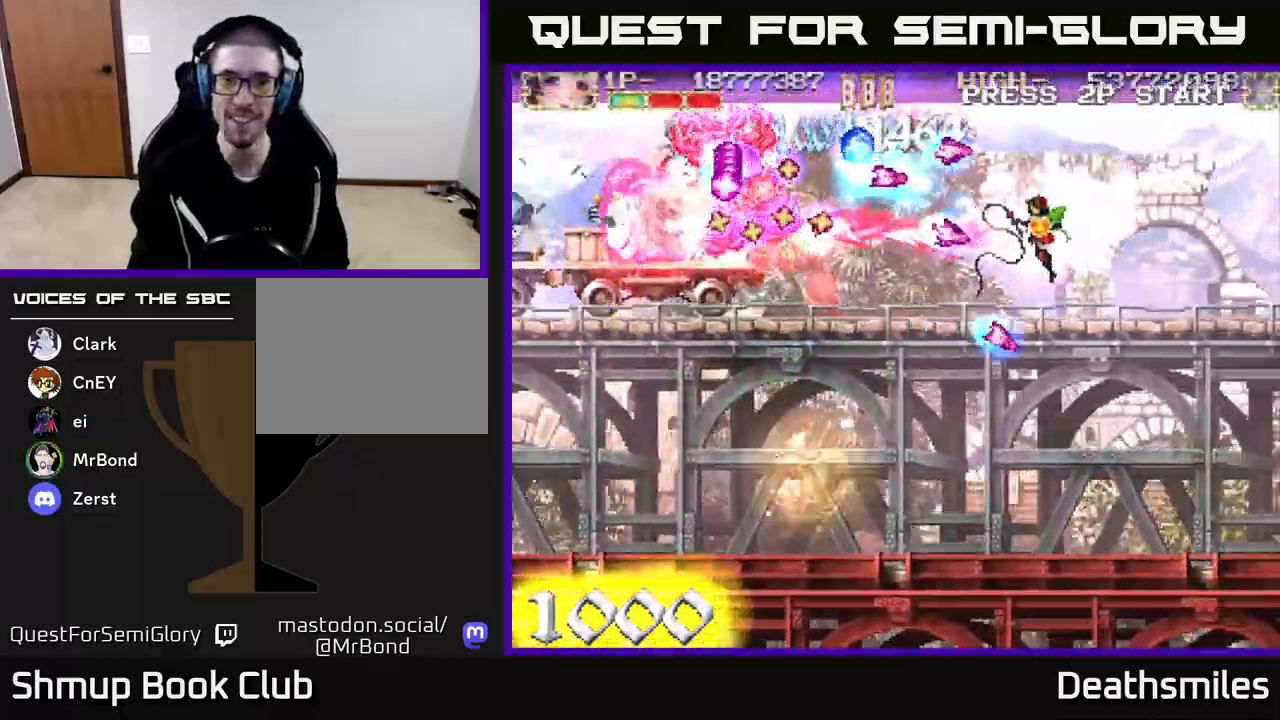
{"buttons": ["A"], "events": [[217, "DPAD_DOWN", "up"]]}
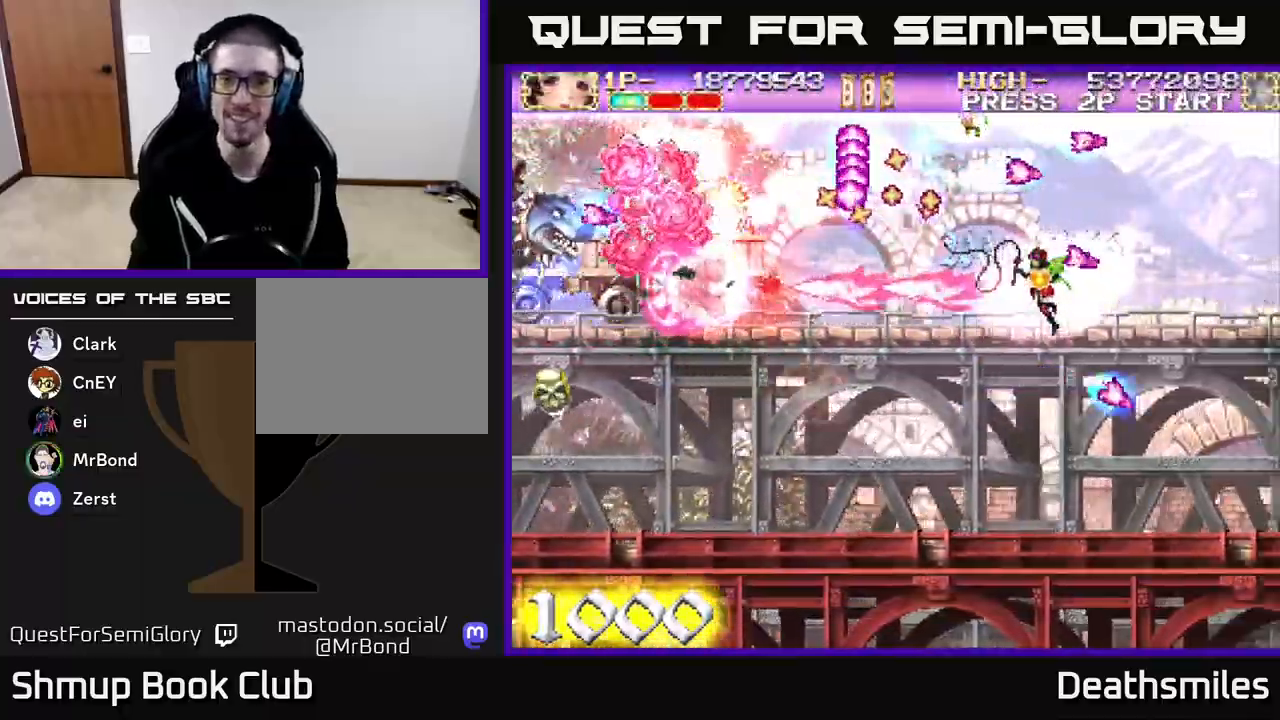
{"buttons": ["A", "DPAD_RIGHT"], "events": [[217, "DPAD_UP", "down"], [350, "DPAD_UP", "up"], [483, "DPAD_RIGHT", "down"]]}
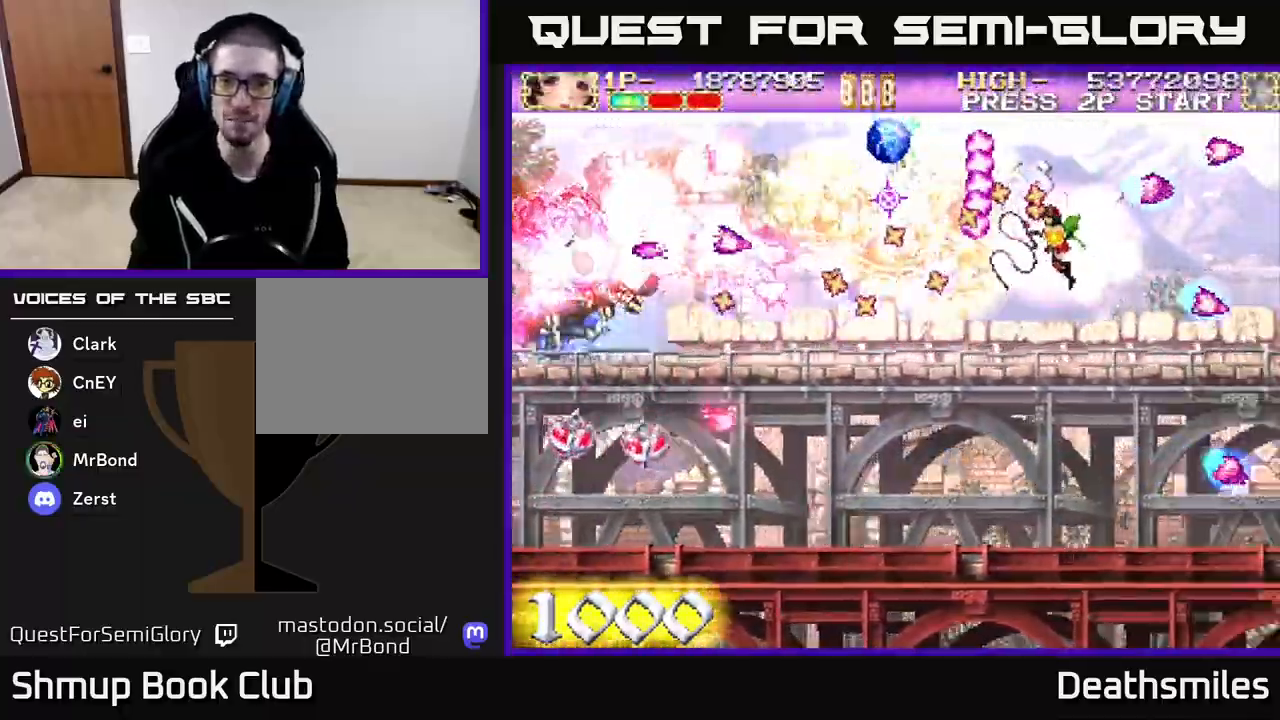
{"buttons": ["A", "DPAD_DOWN", "DPAD_LEFT"], "events": [[67, "DPAD_DOWN", "down"], [117, "DPAD_RIGHT", "up"], [450, "DPAD_LEFT", "down"]]}
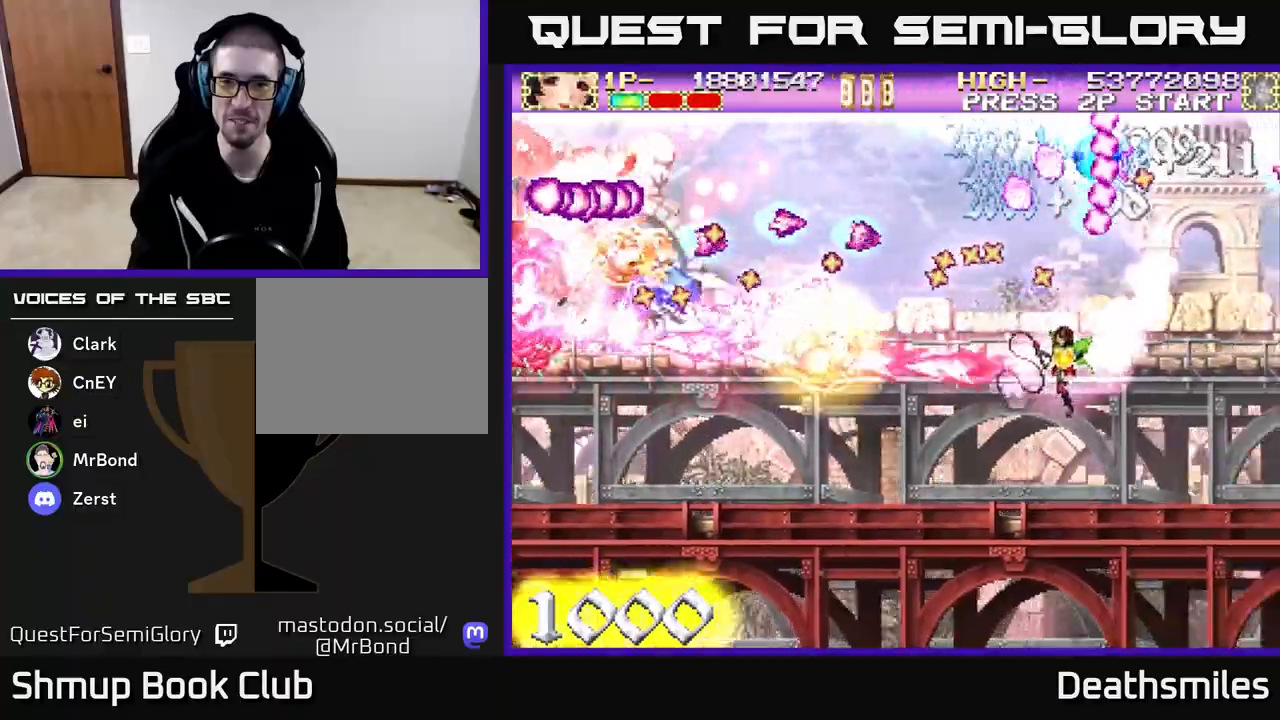
{"buttons": ["A", "DPAD_RIGHT"], "events": [[367, "DPAD_LEFT", "up"], [400, "DPAD_RIGHT", "down"], [500, "DPAD_DOWN", "up"]]}
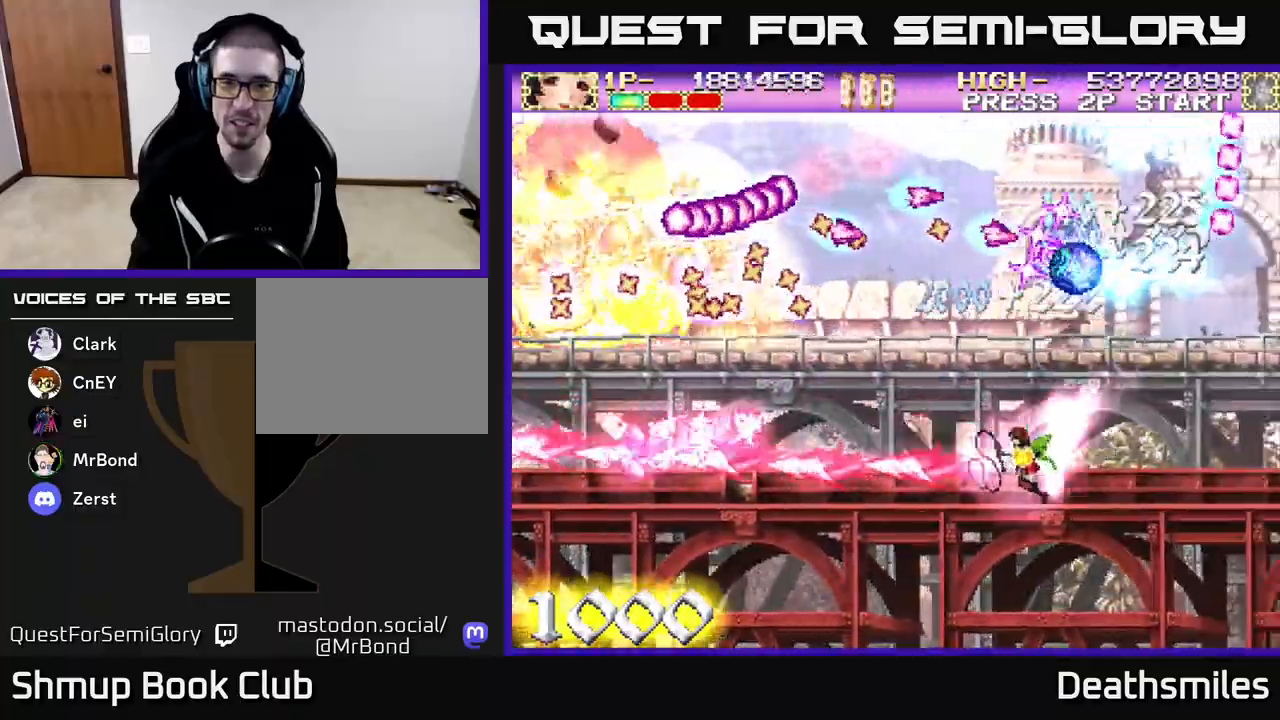
{"buttons": ["A", "DPAD_RIGHT"], "events": [[100, "DPAD_UP", "down"], [133, "DPAD_RIGHT", "up"], [433, "DPAD_RIGHT", "down"], [500, "DPAD_UP", "up"]]}
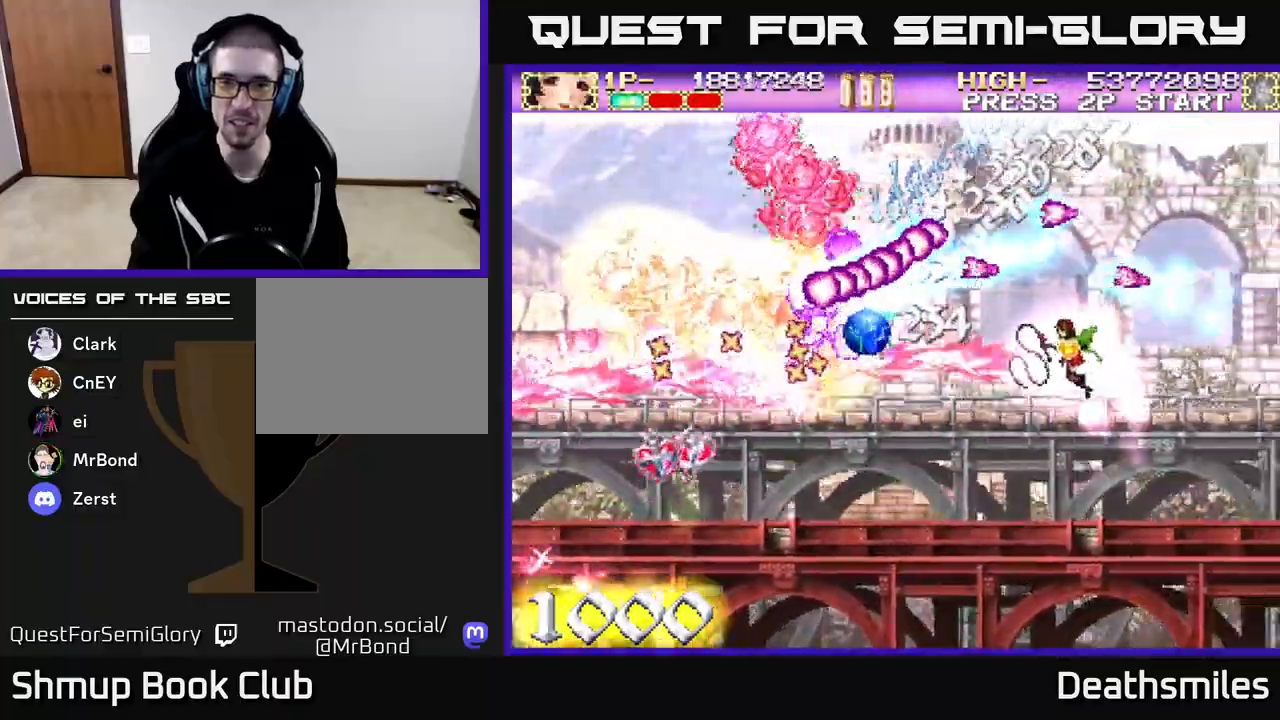
{"buttons": ["A"], "events": [[83, "DPAD_RIGHT", "up"], [267, "DPAD_RIGHT", "down"], [333, "DPAD_DOWN", "down"], [483, "DPAD_RIGHT", "up"], [500, "DPAD_DOWN", "up"]]}
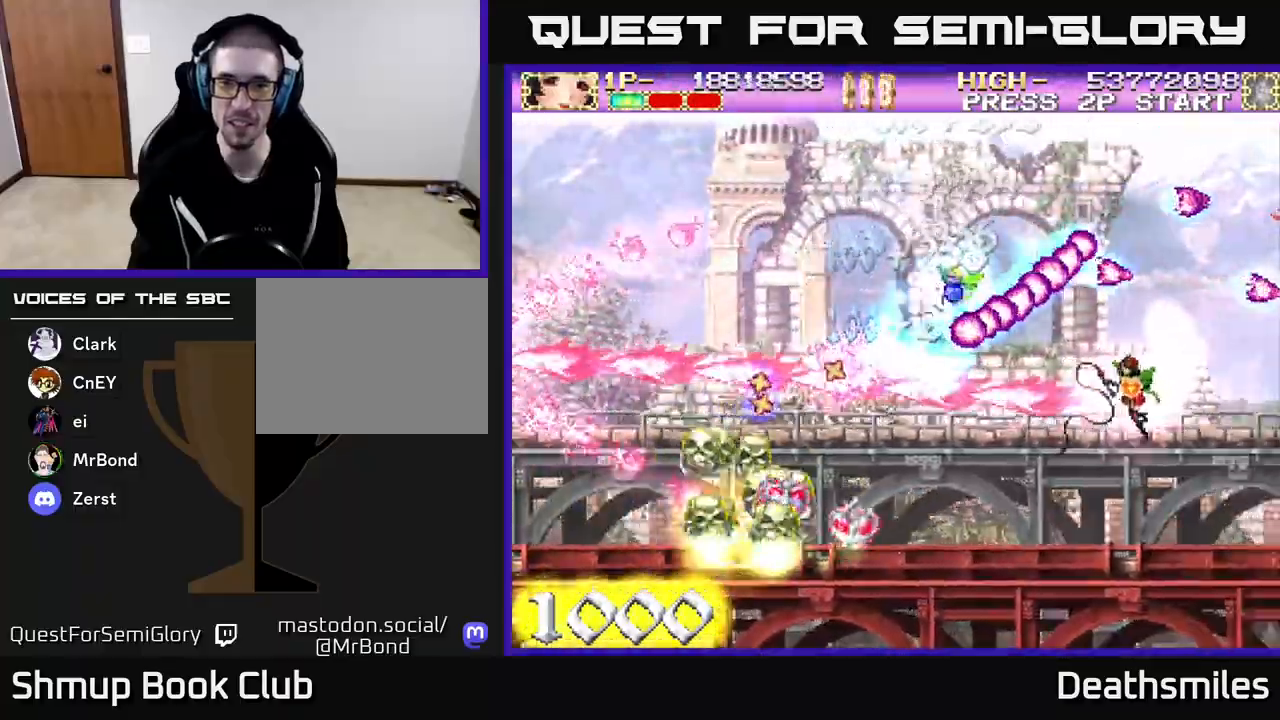
{"buttons": ["A", "DPAD_DOWN"], "events": [[167, "DPAD_DOWN", "down"], [250, "DPAD_DOWN", "up"], [267, "DPAD_LEFT", "down"], [417, "DPAD_DOWN", "down"], [483, "DPAD_LEFT", "up"]]}
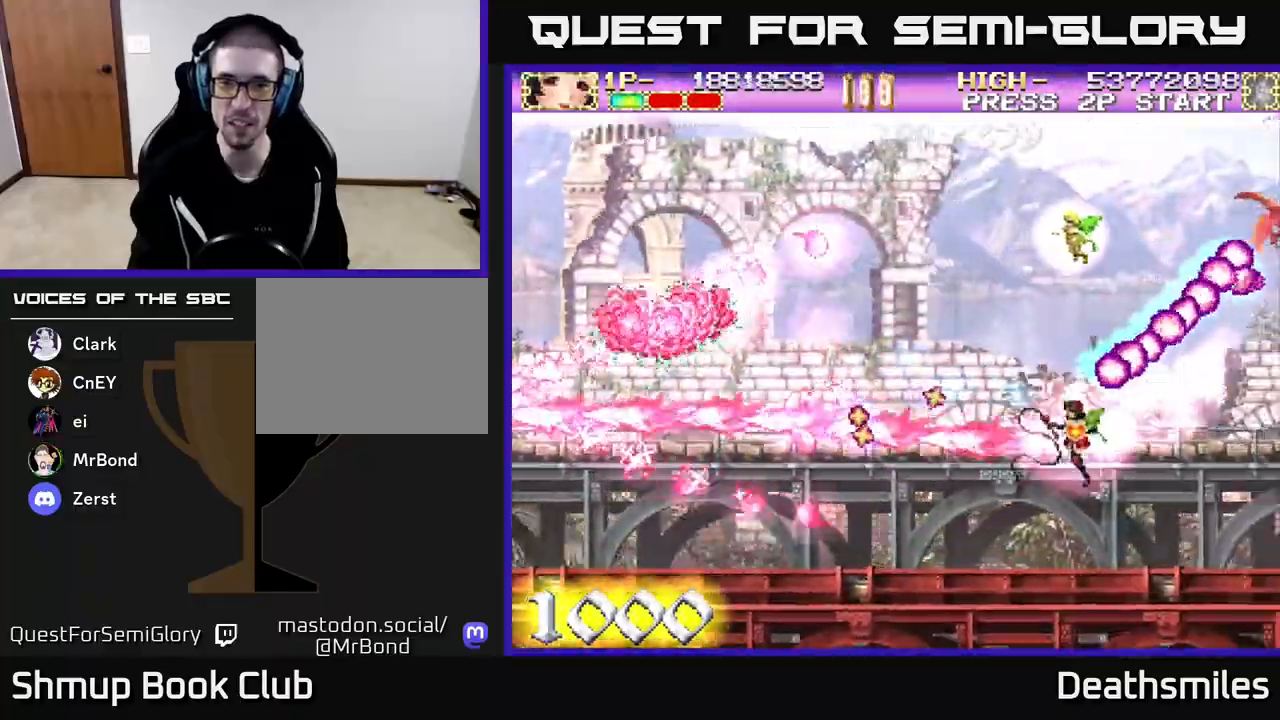
{"buttons": ["B", "DPAD_LEFT"], "events": [[67, "DPAD_DOWN", "up"], [83, "DPAD_LEFT", "down"], [117, "DPAD_UP", "down"], [133, "DPAD_LEFT", "up"], [367, "A", "up"], [367, "DPAD_LEFT", "down"], [383, "B", "down"], [500, "DPAD_UP", "up"]]}
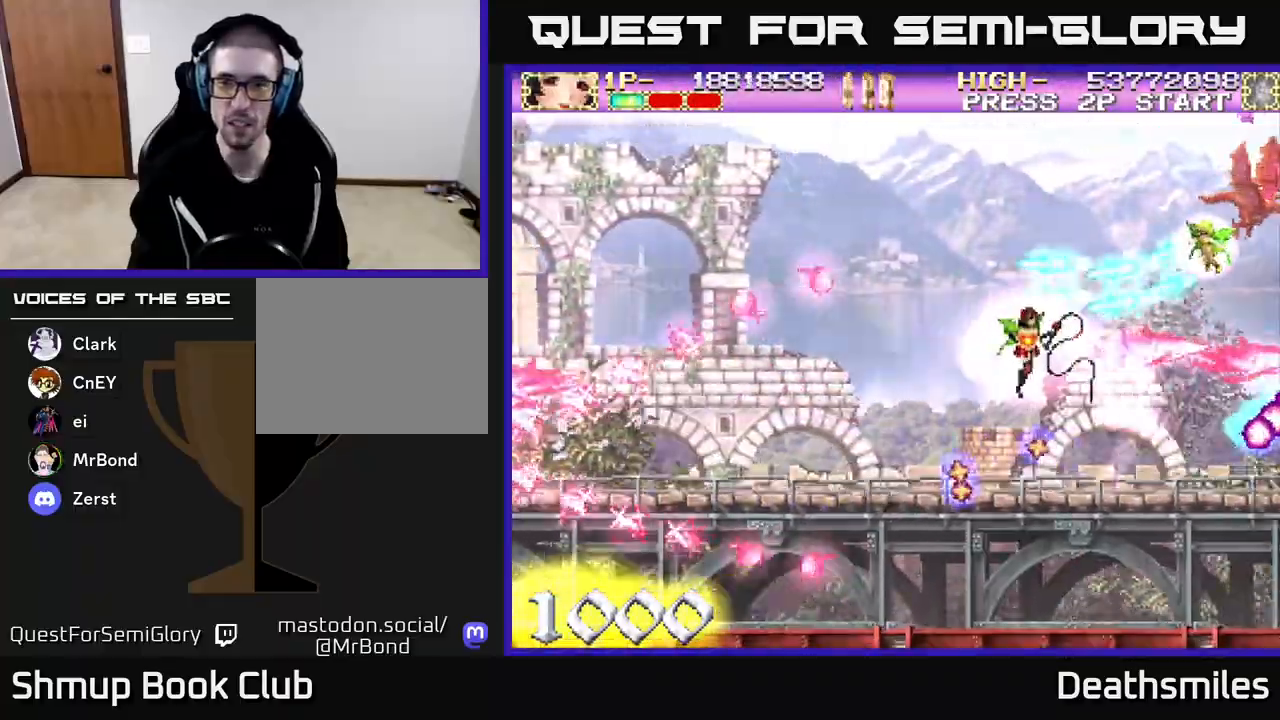
{"buttons": ["R2", "DPAD_LEFT"], "events": [[83, "DPAD_UP", "down"], [100, "R2", "down"], [150, "B", "up"], [150, "DPAD_LEFT", "up"], [400, "DPAD_LEFT", "down"], [500, "DPAD_UP", "up"]]}
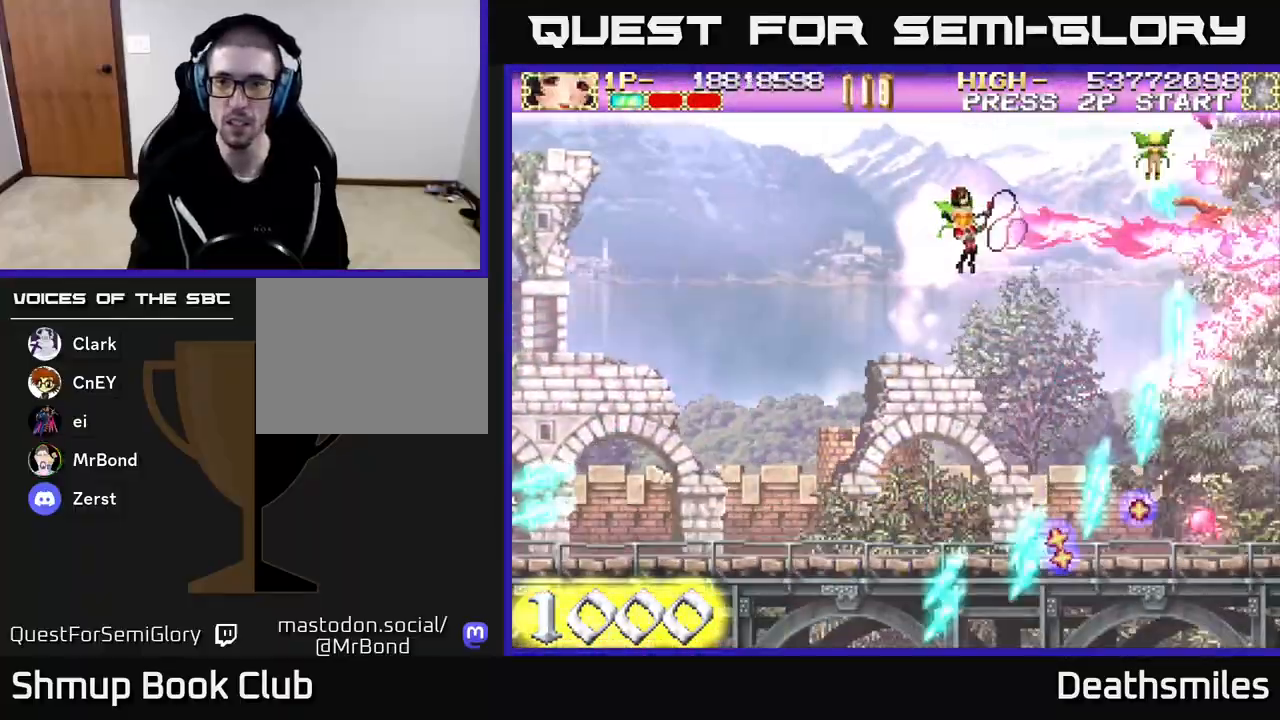
{"buttons": ["B", "DPAD_LEFT"], "events": [[117, "B", "down"], [167, "R2", "up"]]}
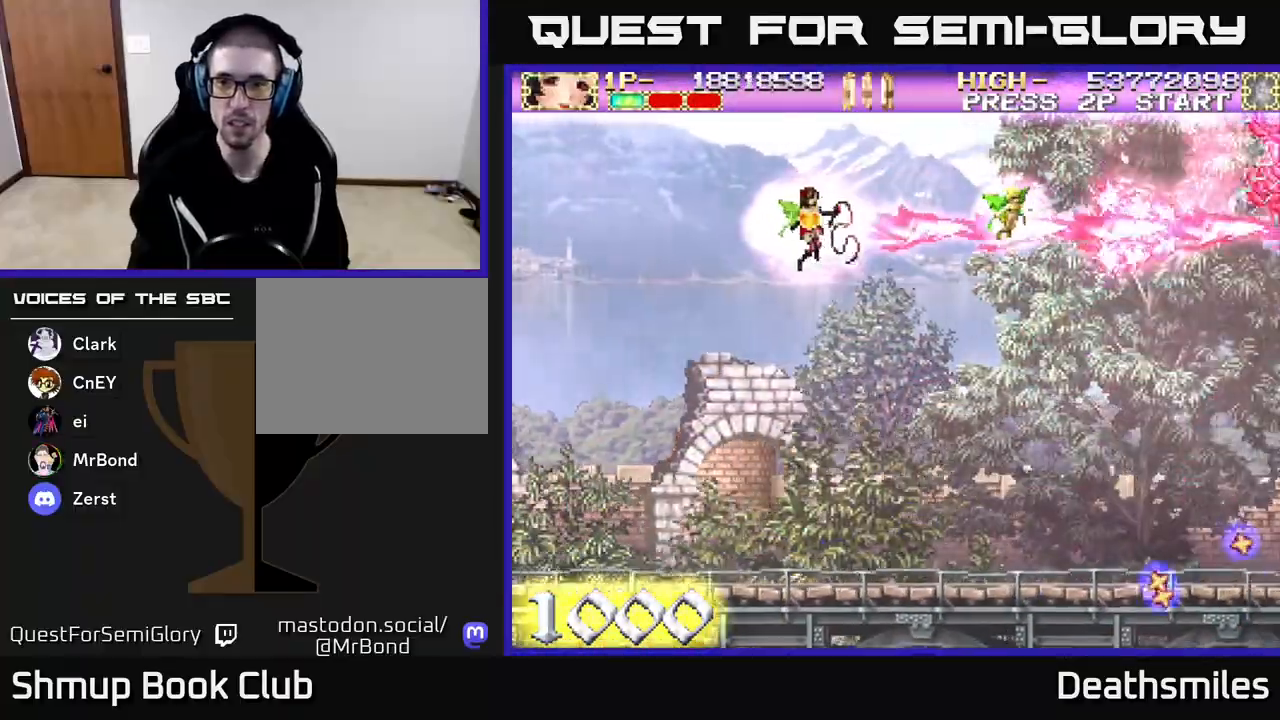
{"buttons": ["B", "DPAD_UP"], "events": [[50, "DPAD_LEFT", "up"], [117, "DPAD_DOWN", "down"], [367, "DPAD_DOWN", "up"], [400, "DPAD_UP", "down"]]}
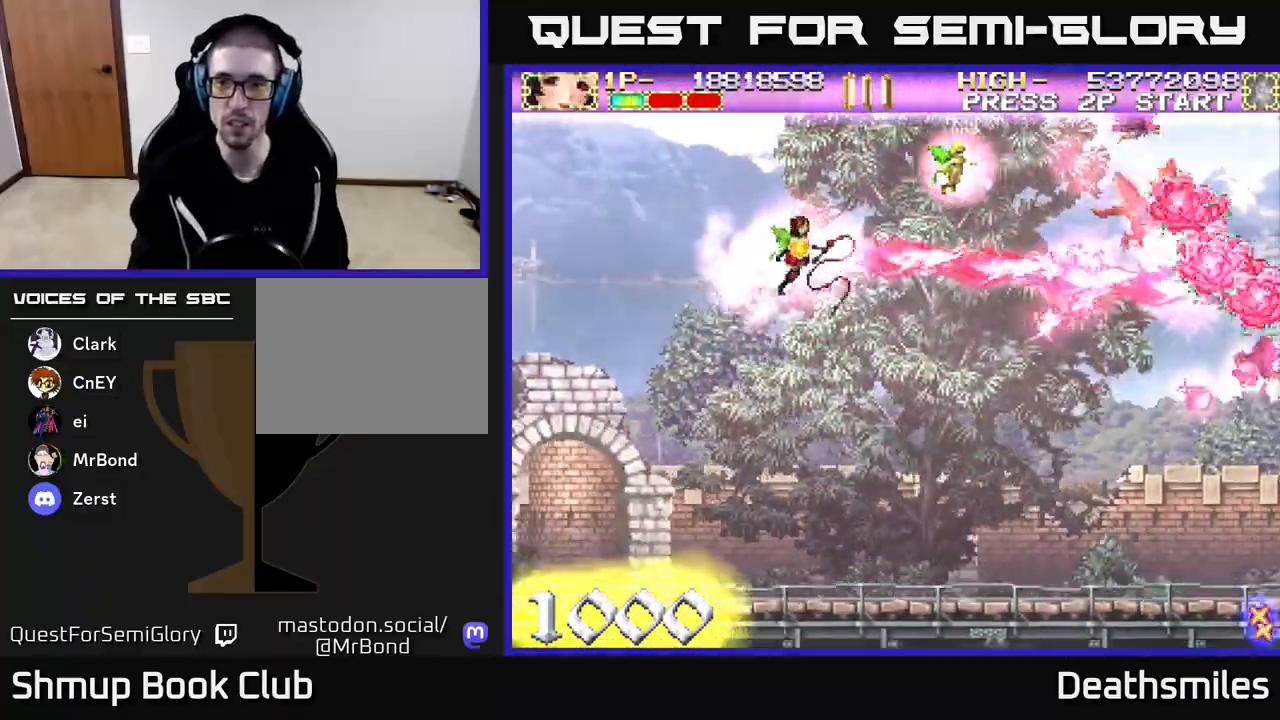
{"buttons": ["B", "DPAD_UP"], "events": [[83, "DPAD_UP", "up"], [150, "DPAD_DOWN", "down"], [367, "DPAD_DOWN", "up"], [400, "DPAD_UP", "down"]]}
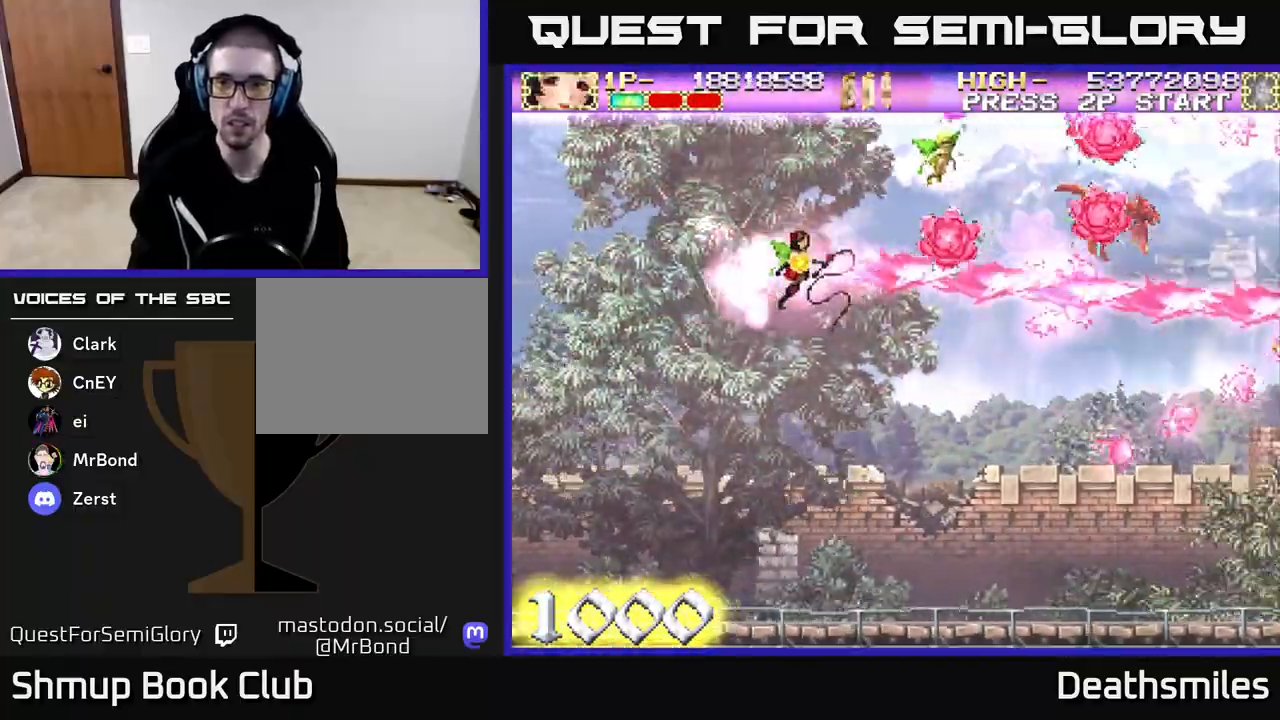
{"buttons": ["B", "DPAD_DOWN"], "events": [[300, "DPAD_UP", "up"], [367, "DPAD_DOWN", "down"]]}
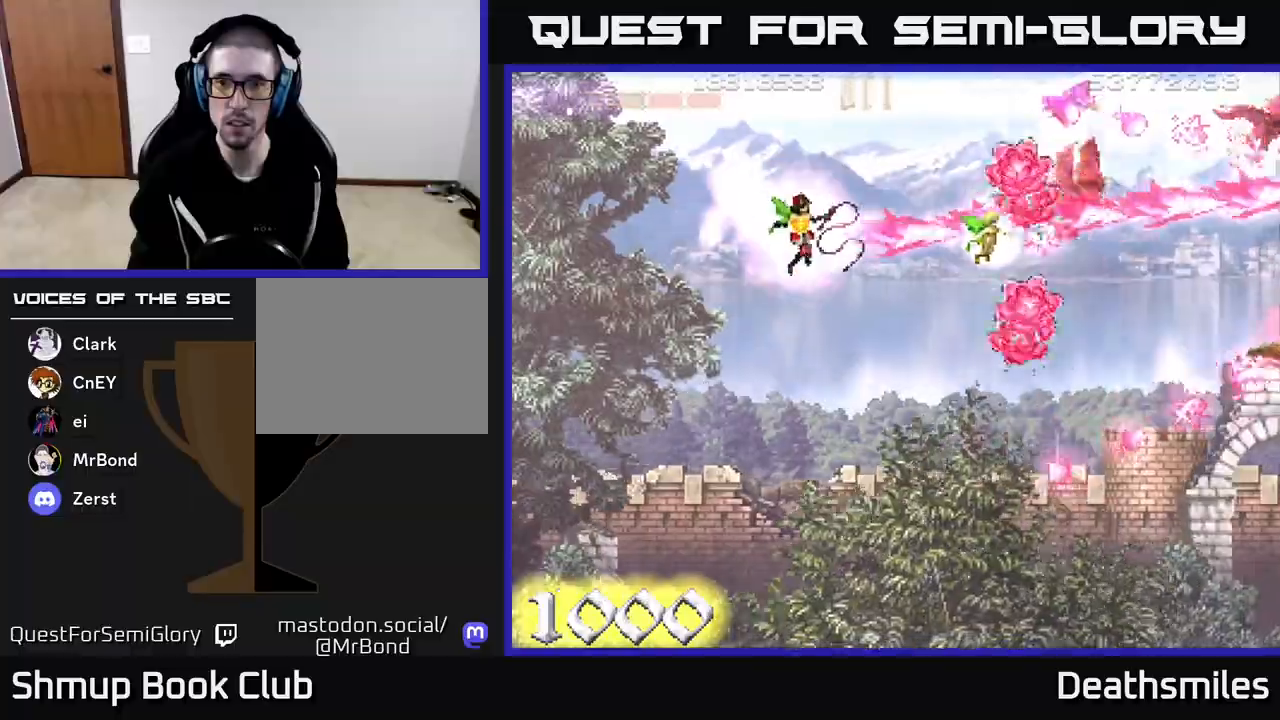
{"buttons": ["B", "DPAD_UP"], "events": [[300, "DPAD_DOWN", "up"], [333, "DPAD_UP", "down"]]}
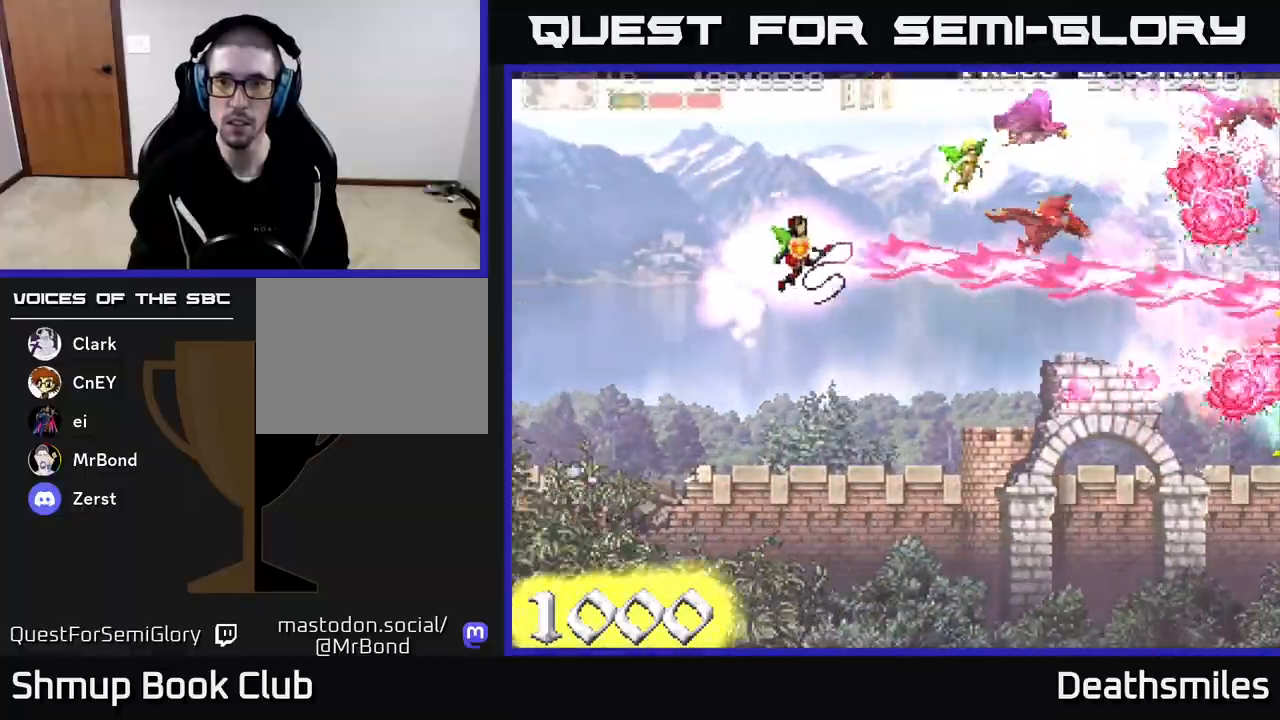
{"buttons": ["B", "DPAD_DOWN"], "events": [[217, "DPAD_LEFT", "down"], [250, "DPAD_UP", "up"], [283, "DPAD_DOWN", "down"], [283, "DPAD_LEFT", "up"]]}
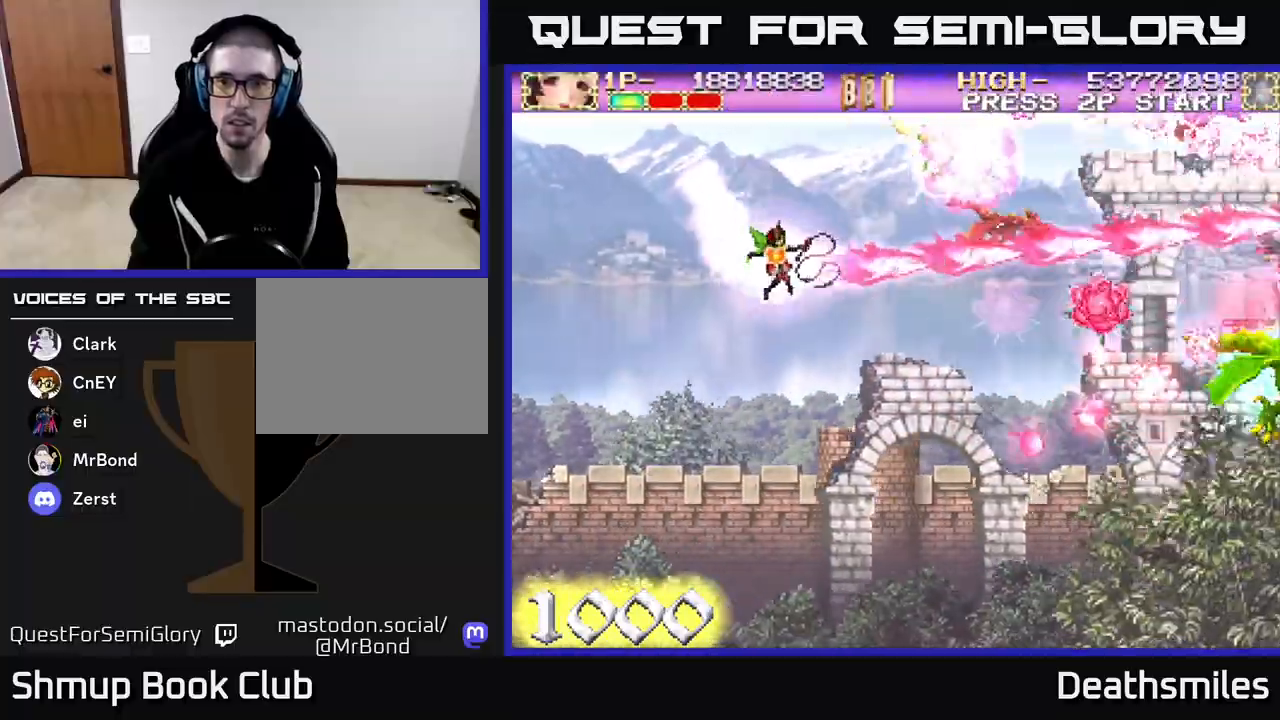
{"buttons": ["B", "DPAD_LEFT"], "events": [[317, "DPAD_LEFT", "down"], [333, "DPAD_DOWN", "up"]]}
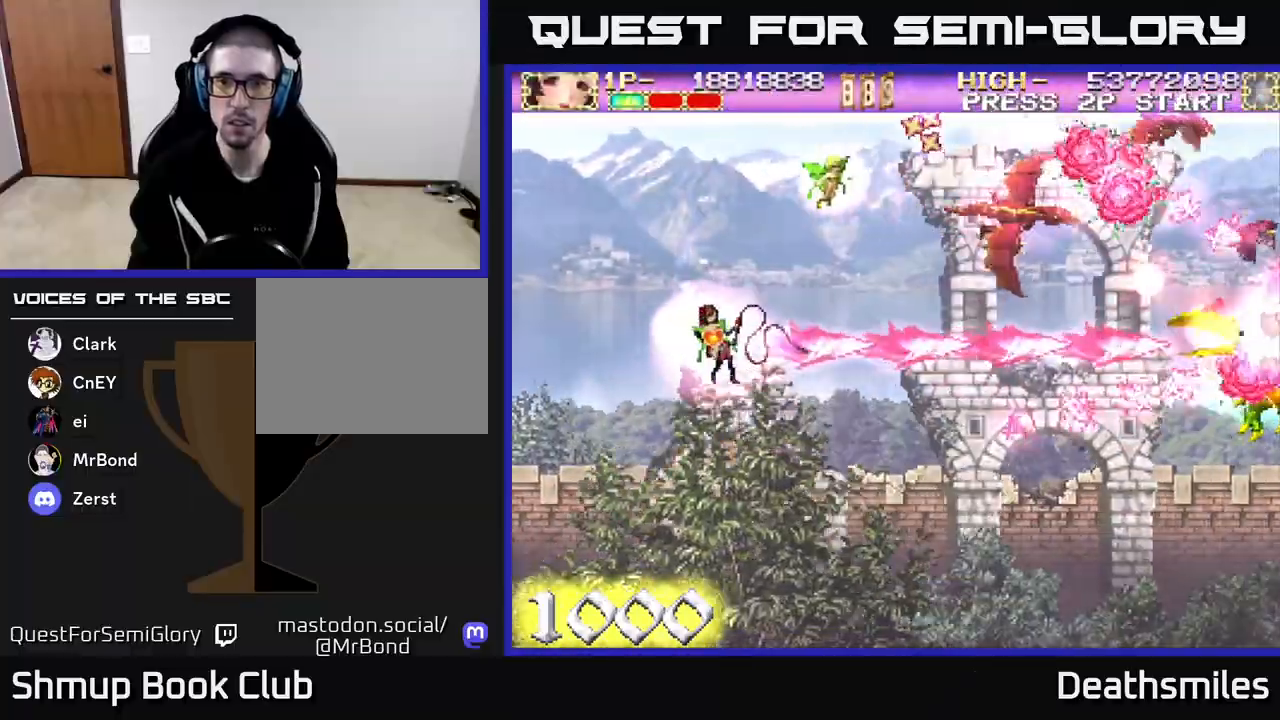
{"buttons": ["B", "DPAD_UP"], "events": [[333, "DPAD_LEFT", "up"], [383, "DPAD_UP", "down"]]}
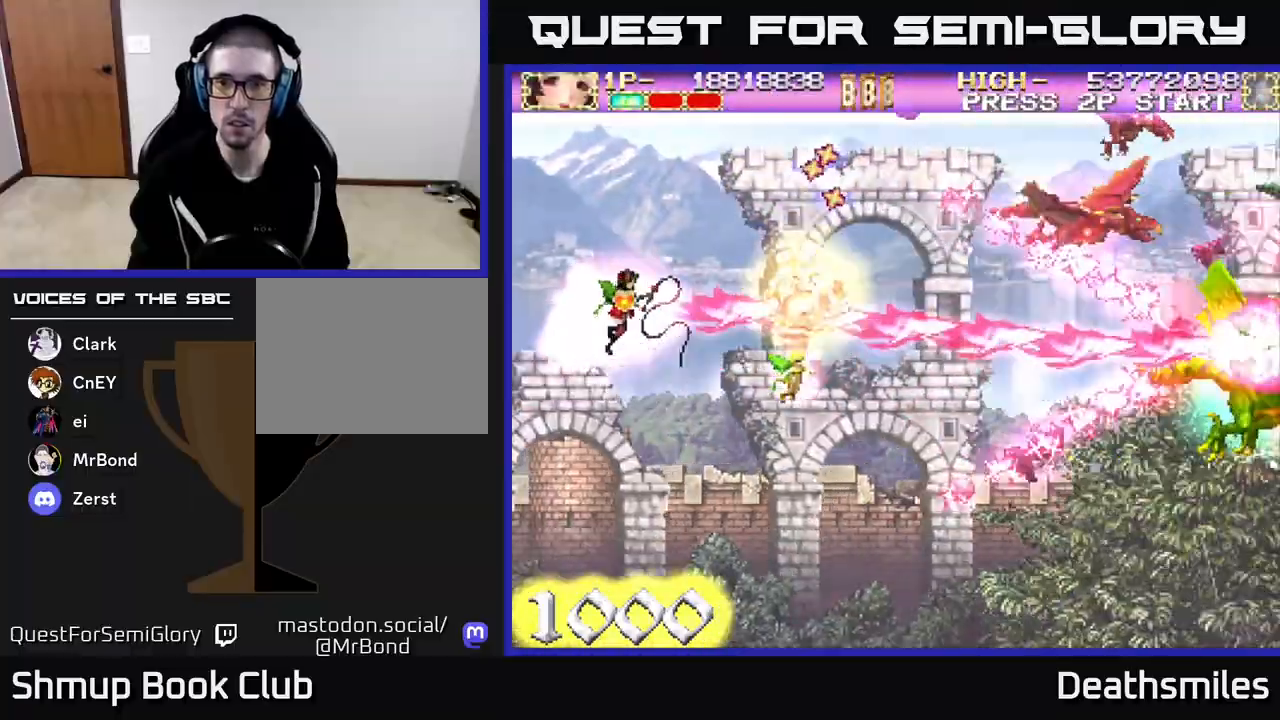
{"buttons": ["B", "DPAD_DOWN", "DPAD_RIGHT"], "events": [[17, "DPAD_RIGHT", "down"], [100, "DPAD_RIGHT", "up"], [150, "DPAD_LEFT", "down"], [217, "DPAD_UP", "up"], [283, "DPAD_DOWN", "down"], [300, "DPAD_LEFT", "up"], [450, "DPAD_RIGHT", "down"]]}
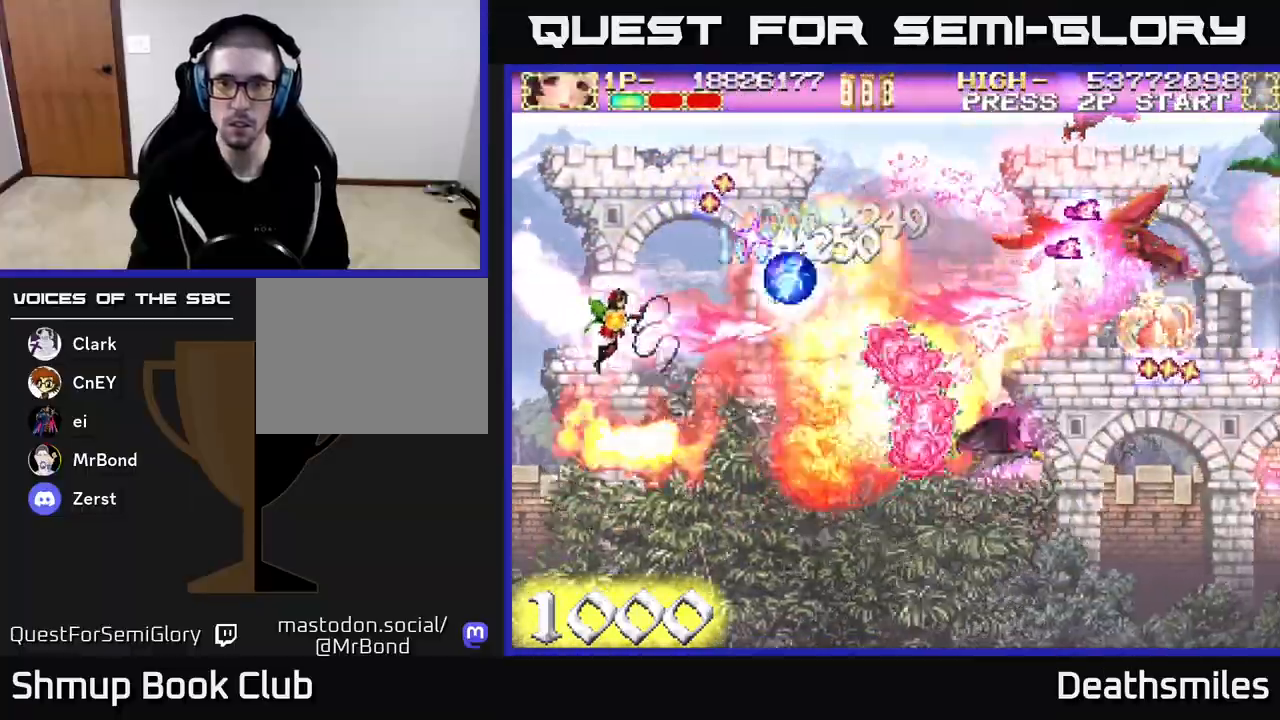
{"buttons": ["B", "DPAD_UP", "DPAD_RIGHT"], "events": [[267, "DPAD_DOWN", "up"], [350, "DPAD_UP", "down"]]}
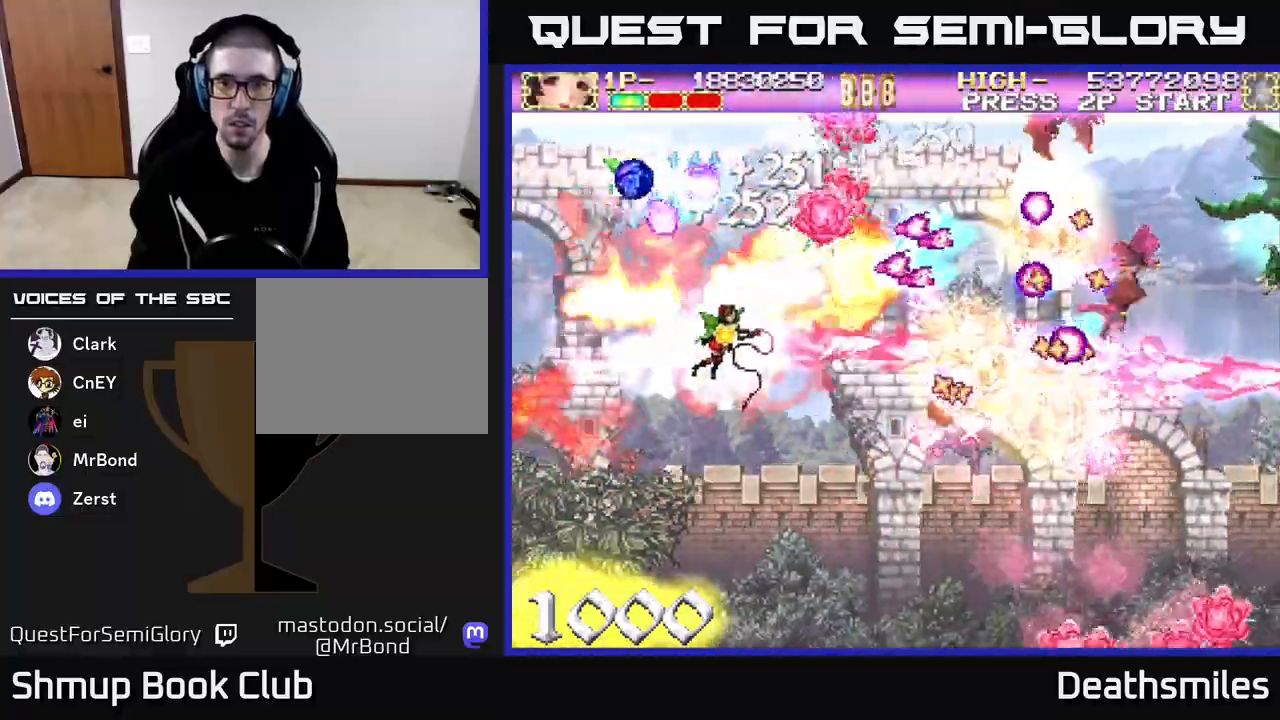
{"buttons": ["B", "DPAD_DOWN"], "events": [[67, "DPAD_RIGHT", "up"], [200, "DPAD_LEFT", "down"], [250, "DPAD_UP", "up"], [317, "DPAD_DOWN", "down"], [383, "DPAD_LEFT", "up"]]}
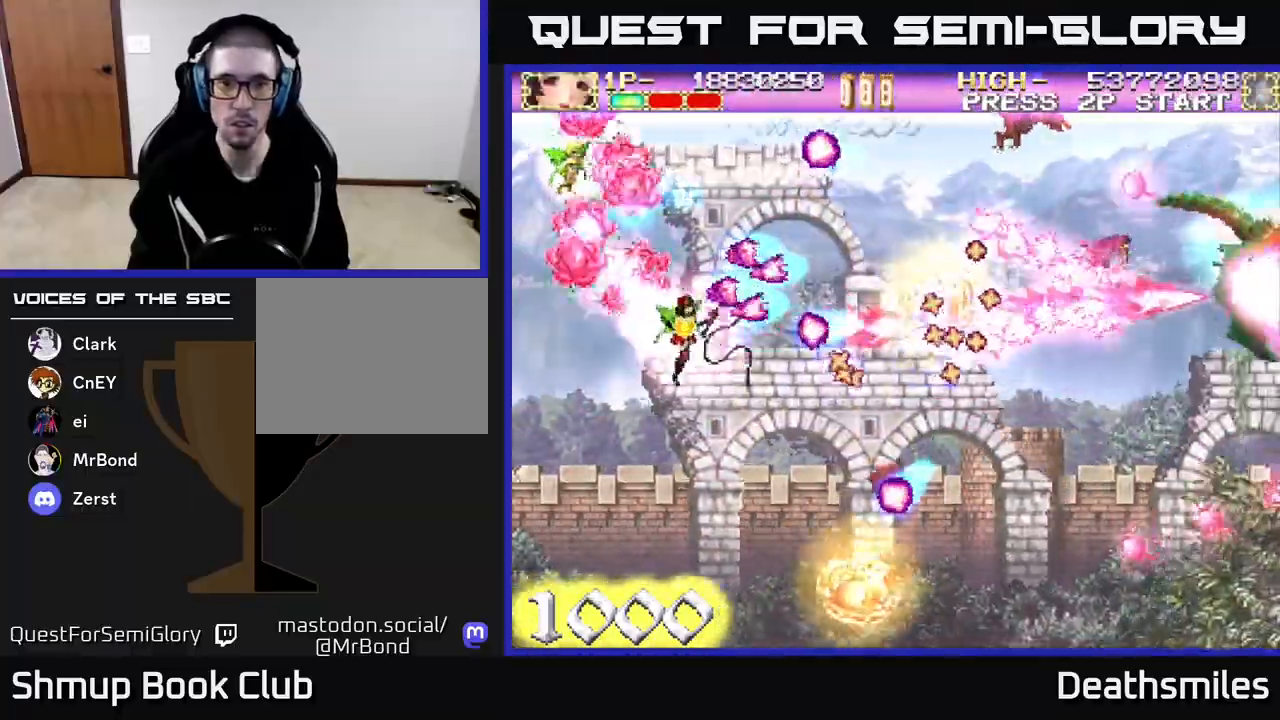
{"buttons": ["B"], "events": [[17, "DPAD_LEFT", "down"], [200, "DPAD_LEFT", "up"], [483, "DPAD_DOWN", "up"]]}
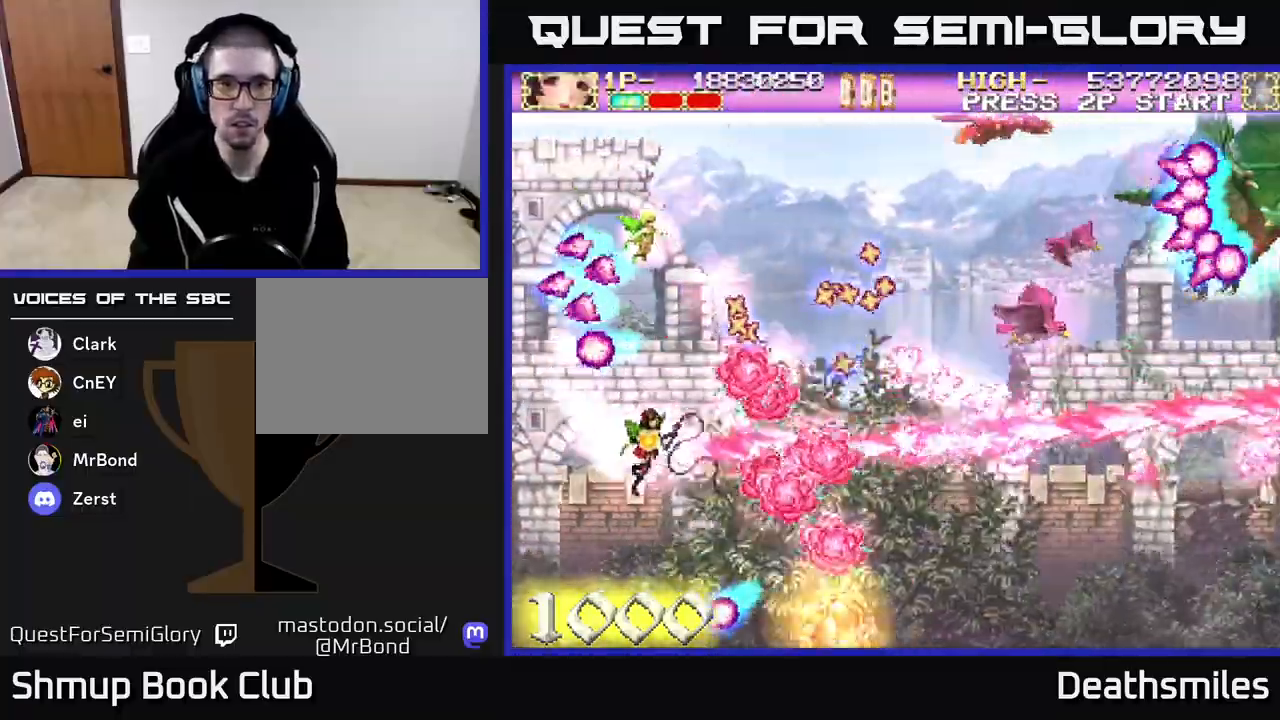
{"buttons": ["B", "DPAD_UP", "DPAD_LEFT"], "events": [[17, "DPAD_UP", "down"], [83, "DPAD_LEFT", "down"]]}
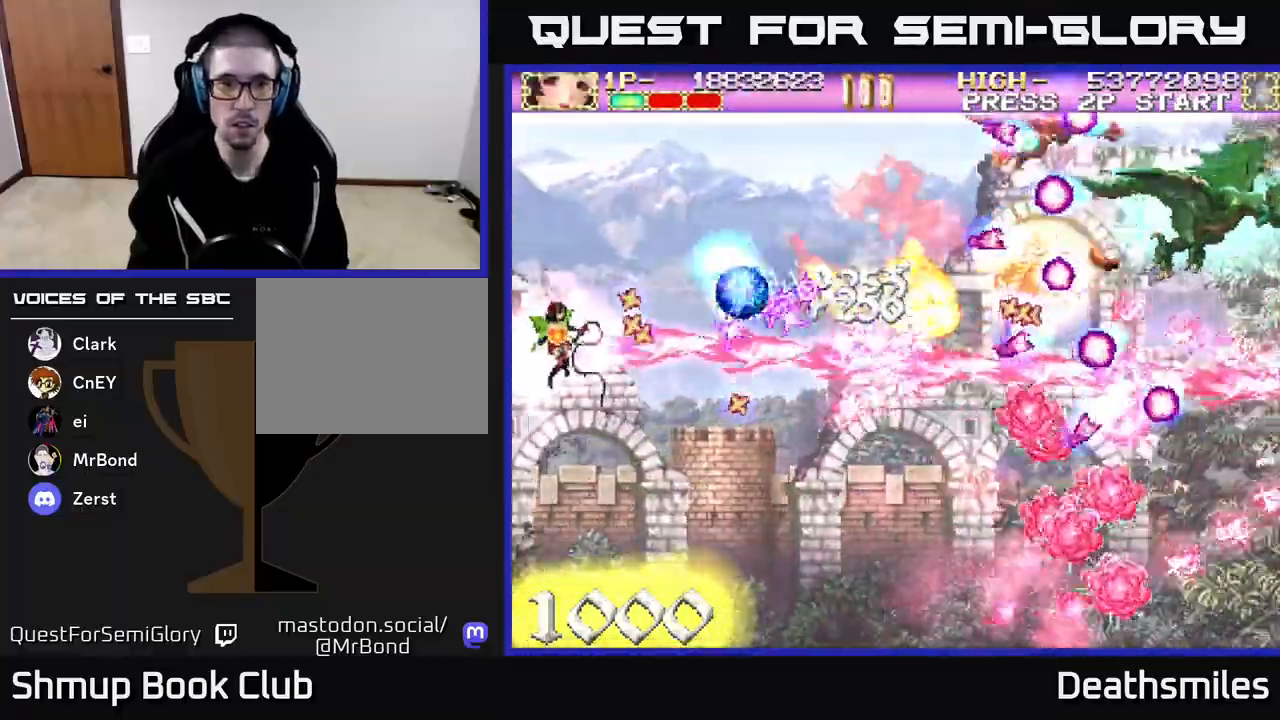
{"buttons": ["B", "DPAD_UP"], "events": [[333, "DPAD_LEFT", "up"]]}
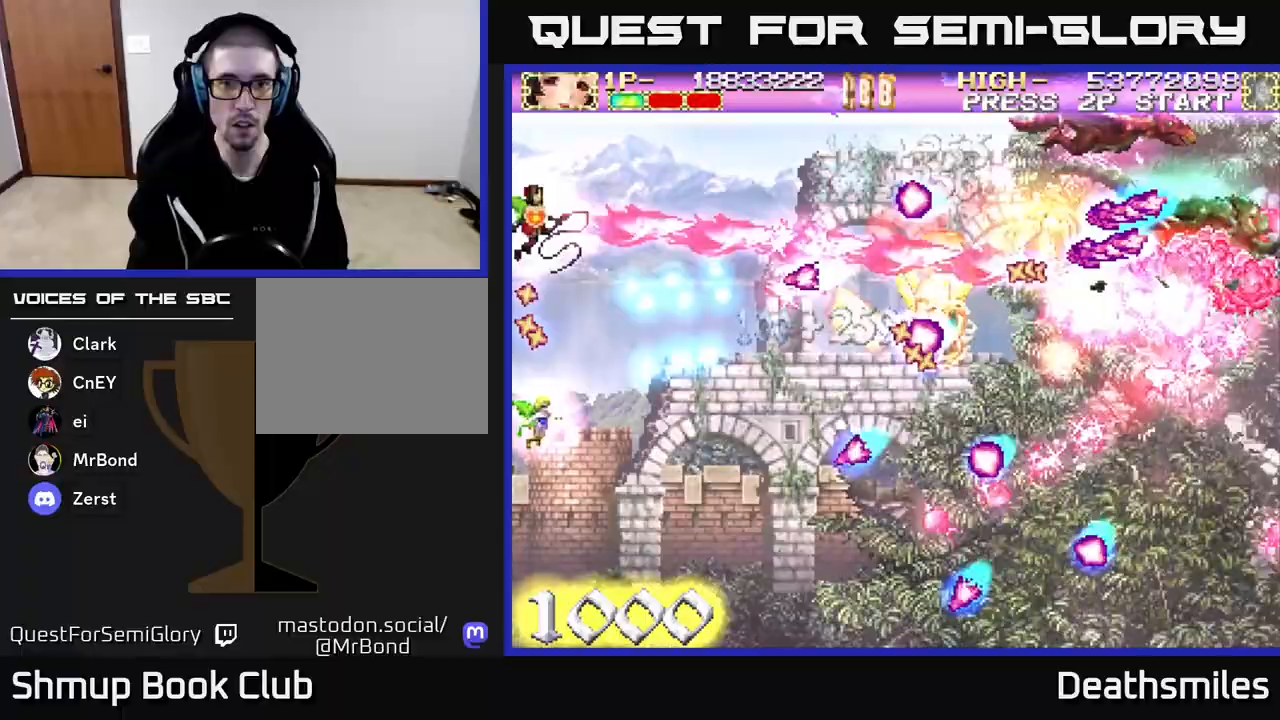
{"buttons": ["B", "DPAD_DOWN", "DPAD_RIGHT"], "events": [[250, "DPAD_UP", "up"], [283, "DPAD_RIGHT", "down"], [333, "DPAD_DOWN", "down"]]}
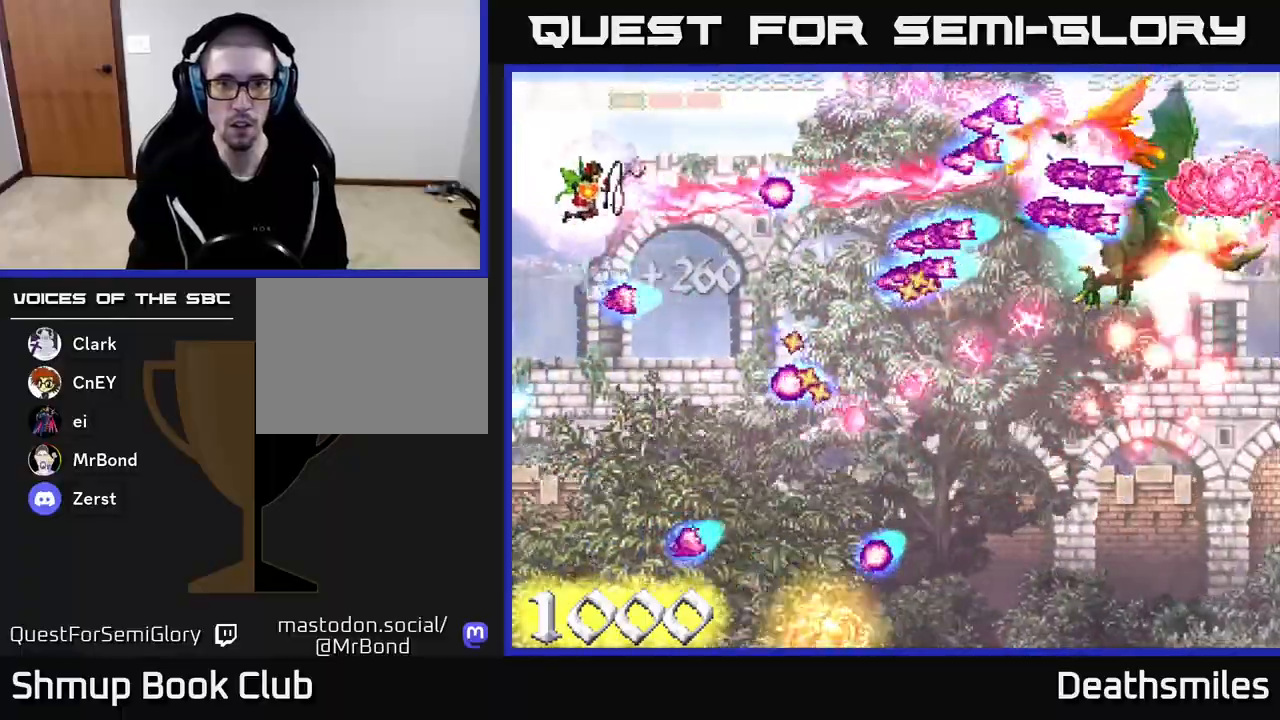
{"buttons": ["B", "DPAD_DOWN", "DPAD_LEFT"], "events": [[200, "DPAD_RIGHT", "up"], [433, "DPAD_LEFT", "down"]]}